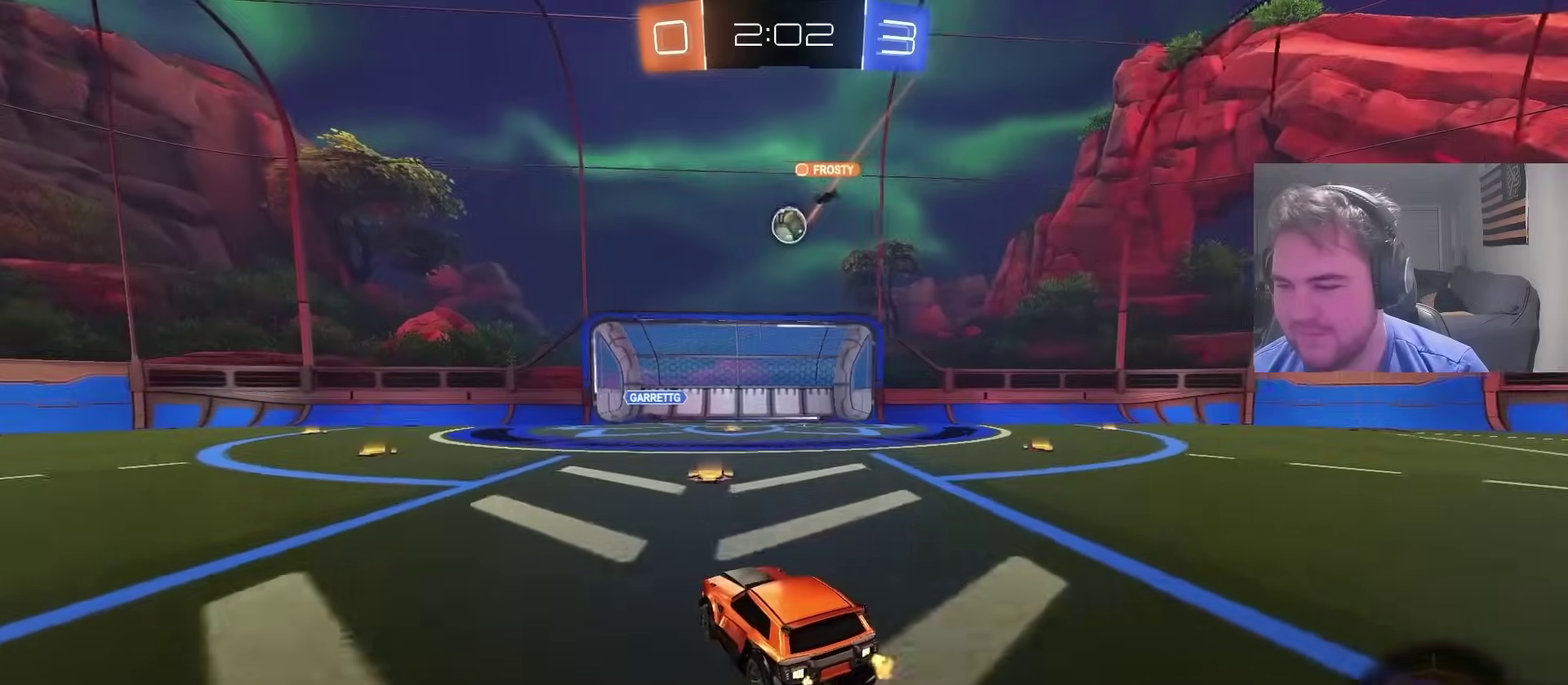
Gameplay with a controller (PlayStation layout); each line is a JSON object with the inputs held at the frame after it. "events" lists button and stick changes between this image and that frame as [ms after this image, input, new state], when the widget could be followed in between. Not read: L1 R1.
{"buttons": ["CROSS"], "left_stick": "down", "right_stick": "center", "events": [[150, "R2", "up"], [317, "left_stick", "up-right"], [333, "L2", "down"], [367, "CROSS", "down"], [433, "left_stick", "down"], [483, "L2", "up"]]}
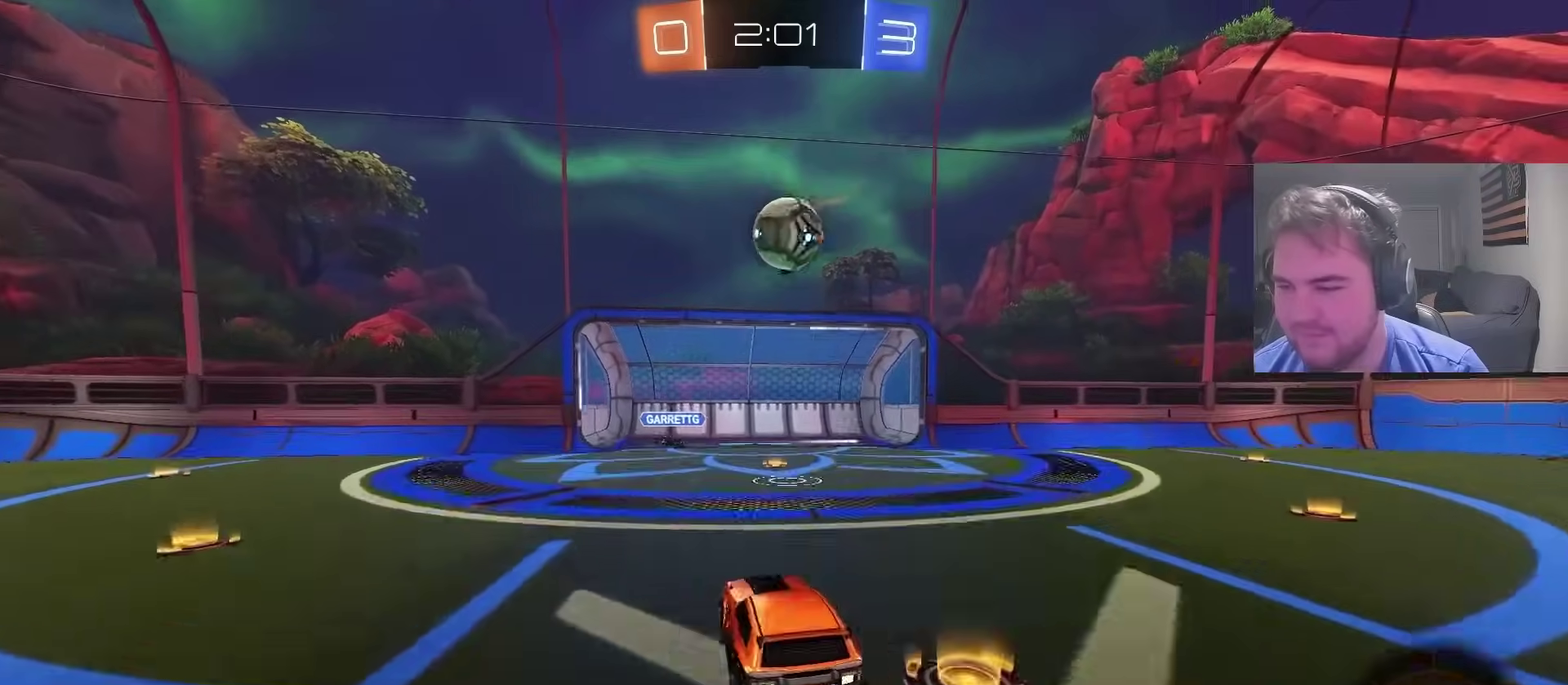
{"buttons": ["CROSS"], "left_stick": "down-right", "right_stick": "center"}
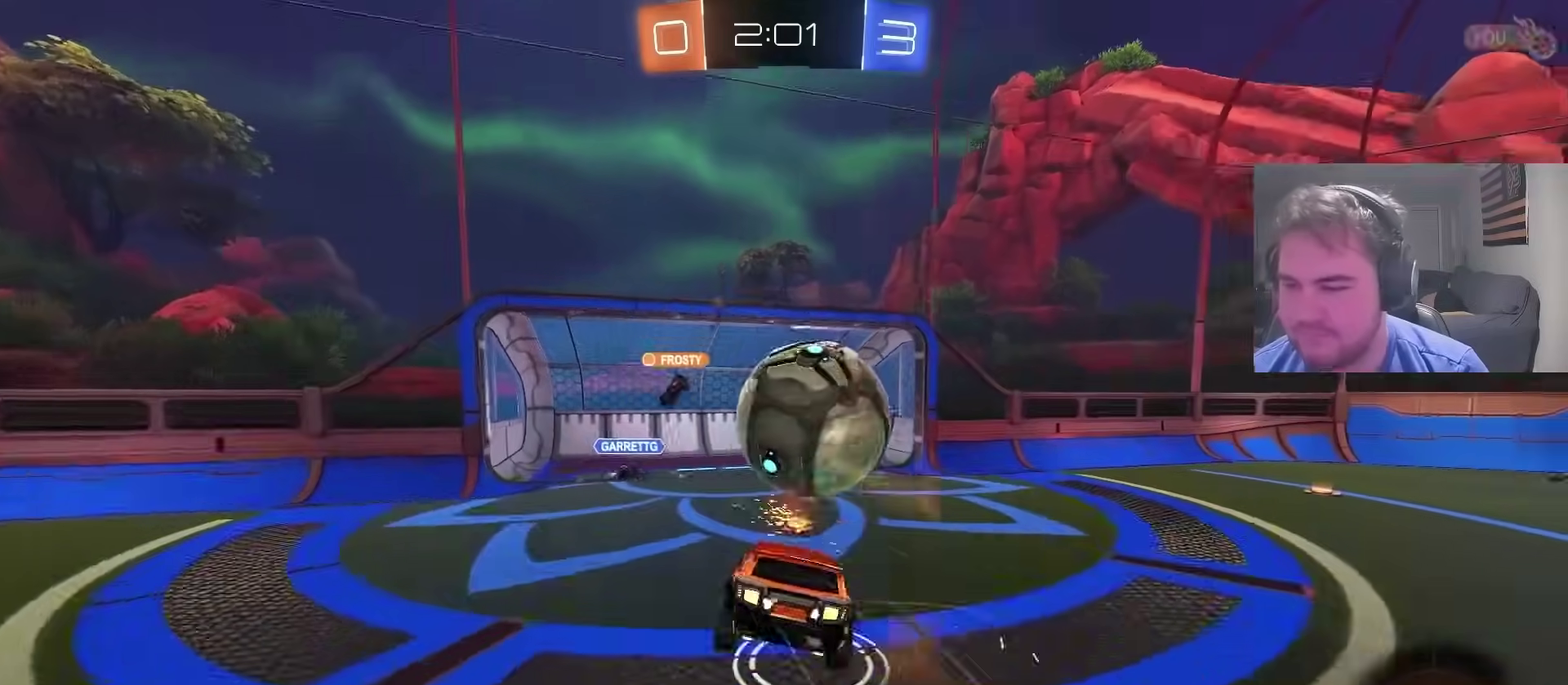
{"buttons": [], "left_stick": "down", "right_stick": "center"}
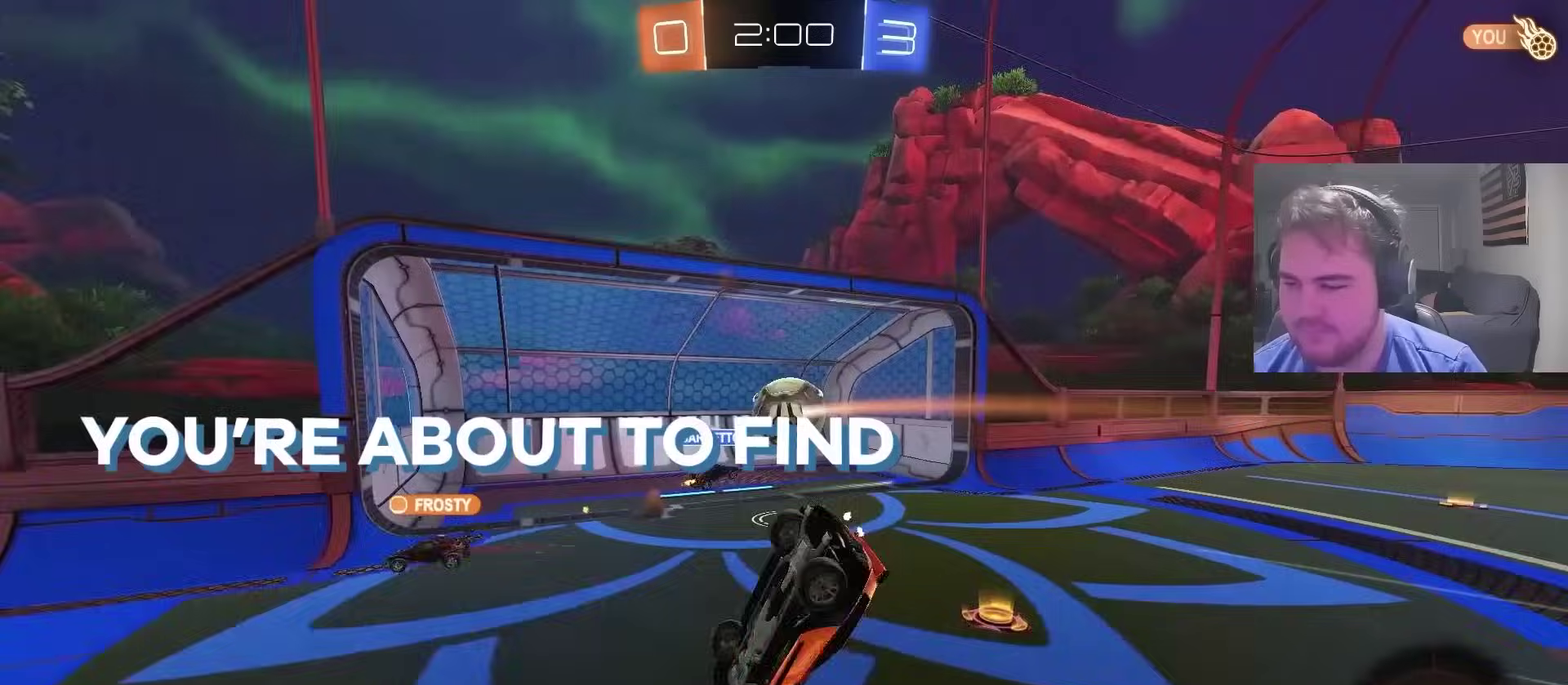
{"buttons": [], "left_stick": "up-right", "right_stick": "center", "events": [[67, "left_stick", "down-right"], [117, "left_stick", "right"], [183, "left_stick", "up-right"]]}
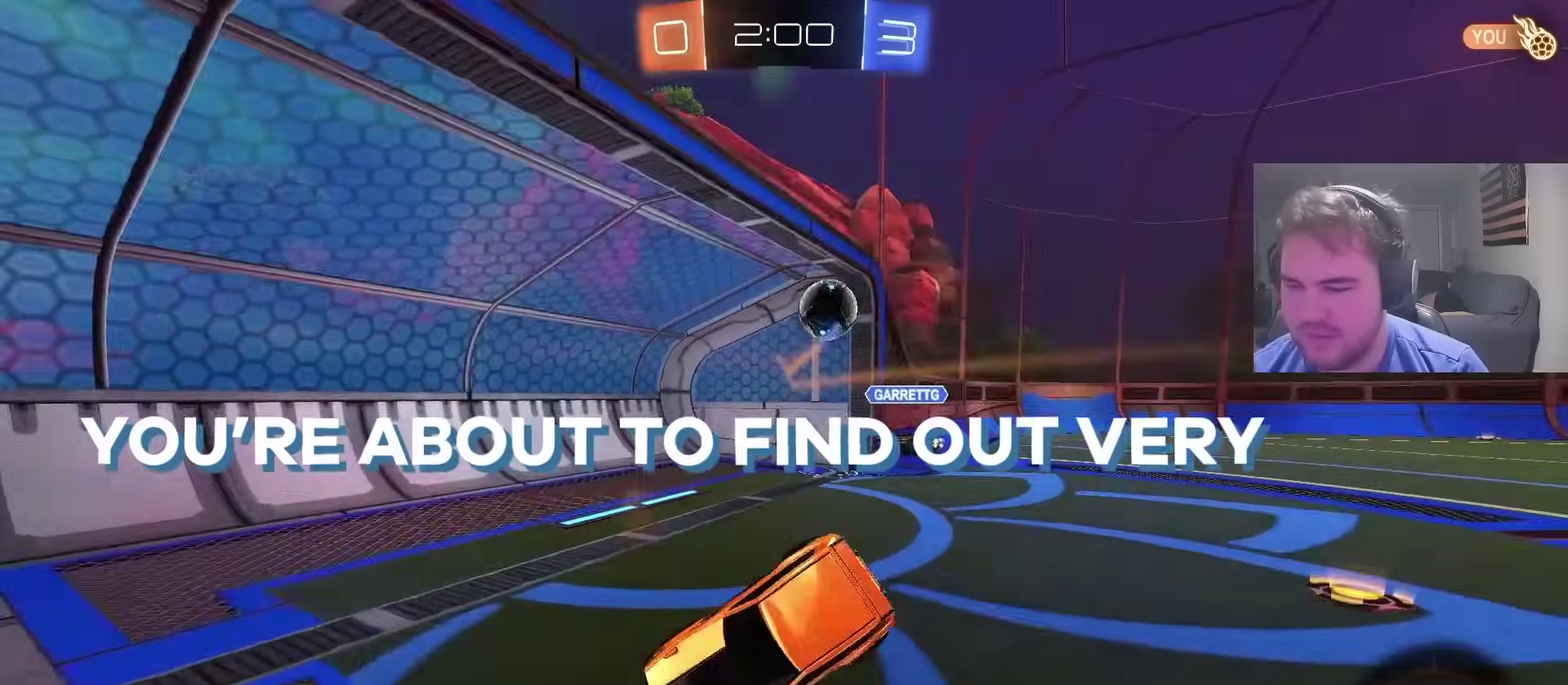
{"buttons": [], "left_stick": "up-right", "right_stick": "center", "events": [[267, "SQUARE", "down"], [400, "SQUARE", "up"]]}
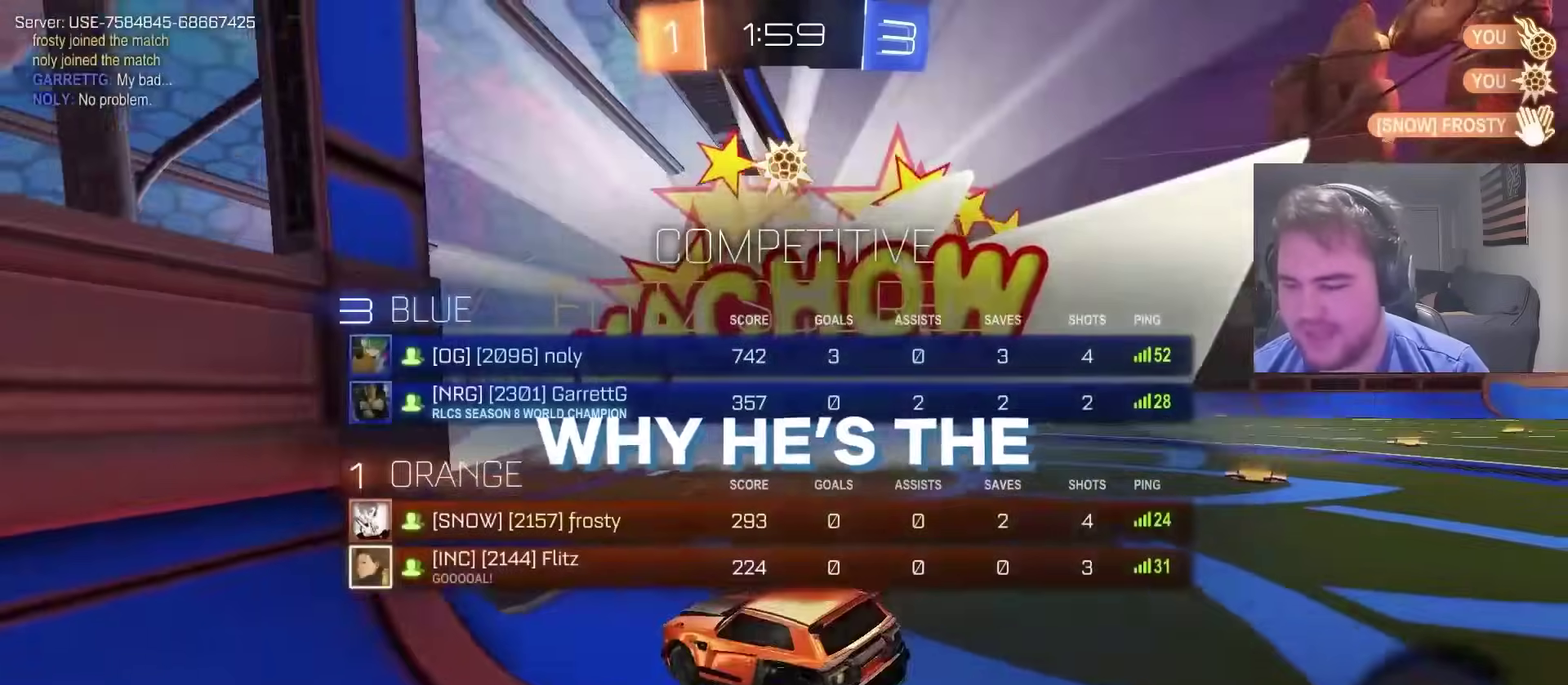
{"buttons": [], "left_stick": "down-right", "right_stick": "center", "events": [[50, "TRIANGLE", "down"], [150, "TRIANGLE", "up"], [267, "SQUARE", "down"], [300, "left_stick", "center"], [350, "left_stick", "down-right"], [367, "CROSS", "down"], [367, "SQUARE", "up"], [450, "CROSS", "up"]]}
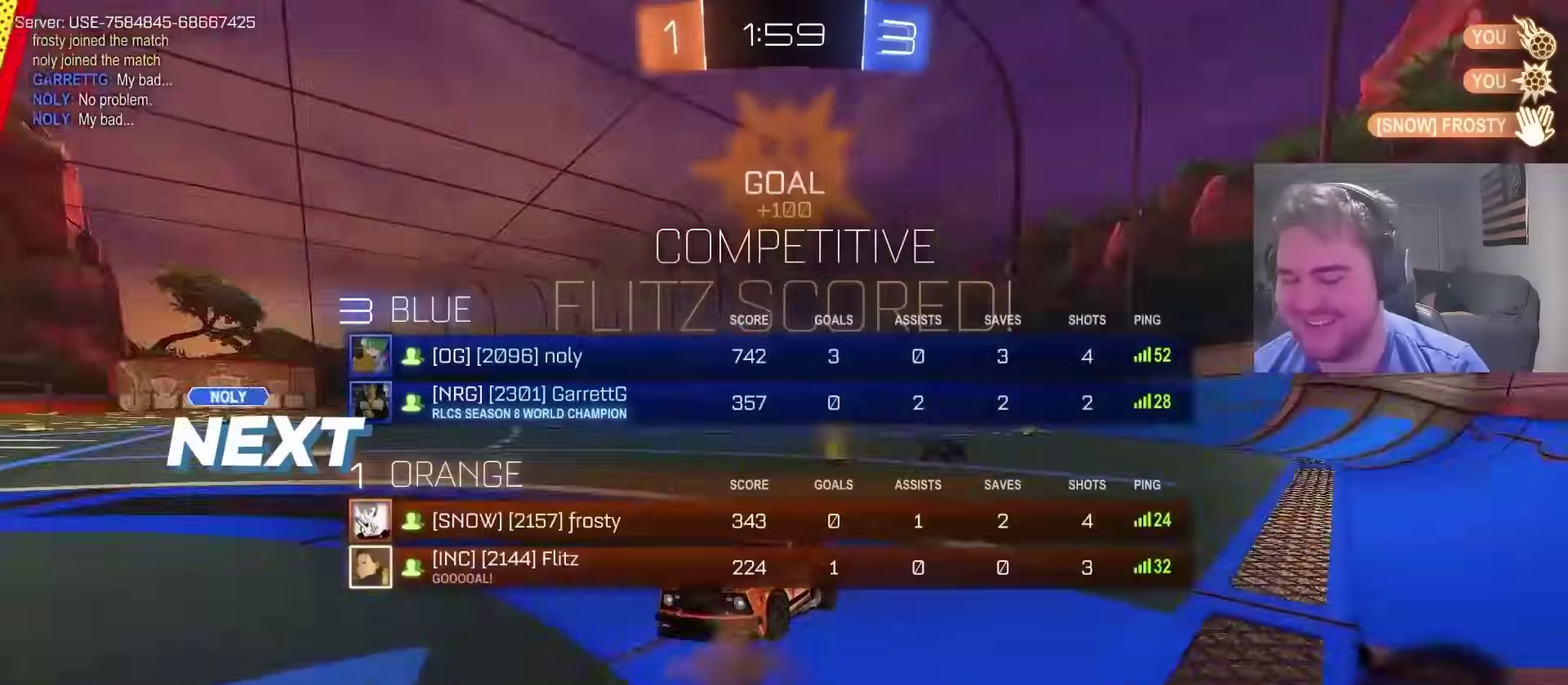
{"buttons": ["CROSS"], "left_stick": "down", "right_stick": "center", "events": [[17, "CROSS", "down"], [133, "left_stick", "down"], [200, "CROSS", "up"], [467, "CROSS", "down"]]}
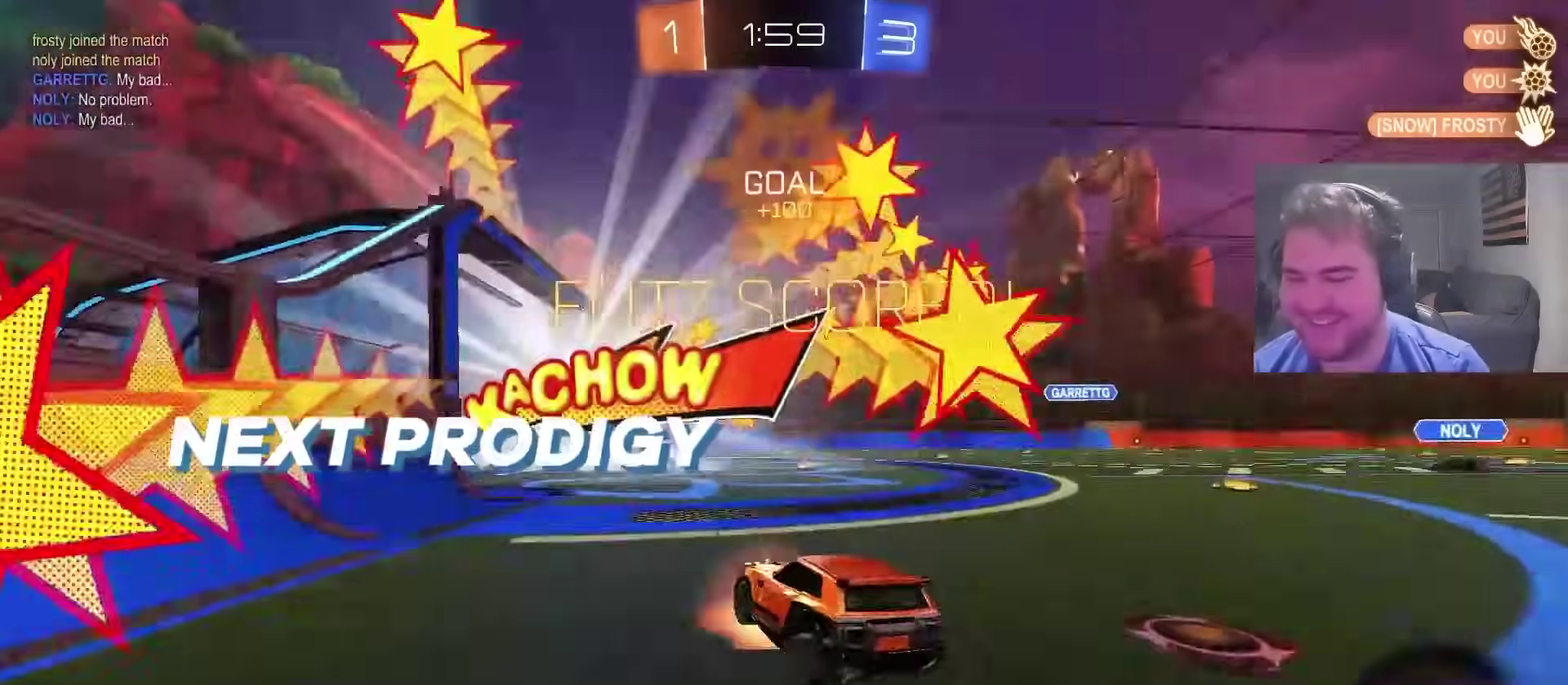
{"buttons": ["CIRCLE"], "left_stick": "up-left", "right_stick": "center", "events": [[50, "CROSS", "up"], [100, "CROSS", "down"], [300, "CROSS", "up"], [433, "left_stick", "left"], [450, "CIRCLE", "down"], [483, "left_stick", "up-left"]]}
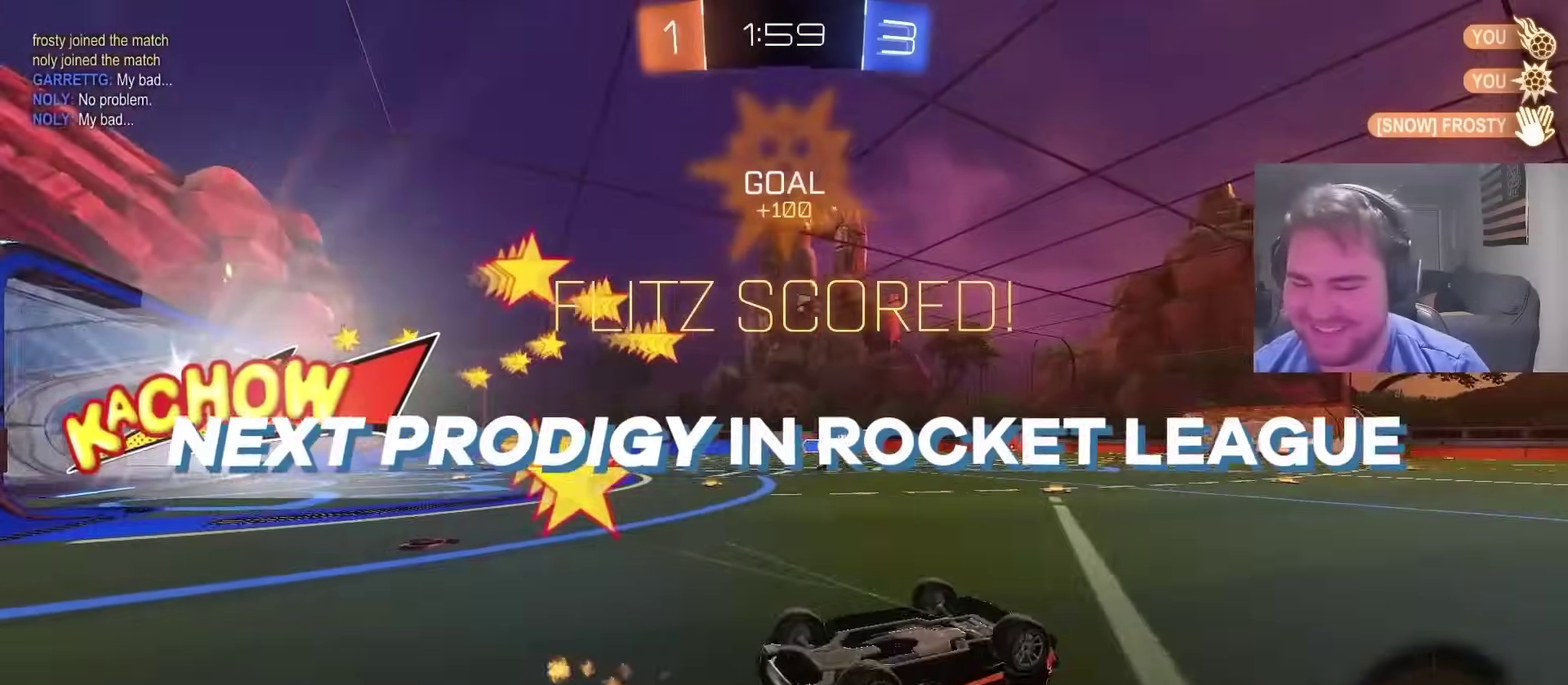
{"buttons": [], "left_stick": "center", "right_stick": "center", "events": [[33, "left_stick", "up"], [350, "CIRCLE", "up"], [350, "left_stick", "center"]]}
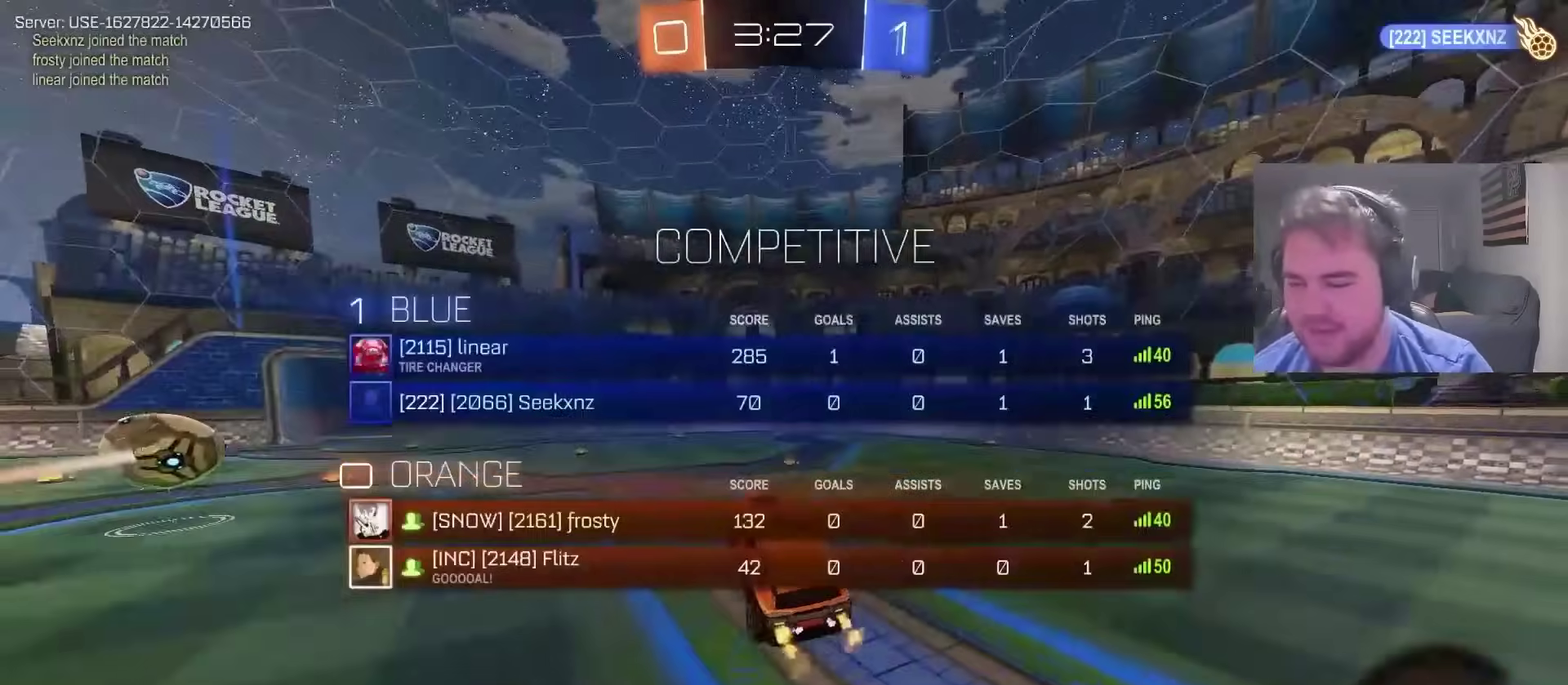
{"buttons": ["R2"], "left_stick": "center", "right_stick": "center", "events": [[100, "TRIANGLE", "down"], [267, "TRIANGLE", "up"], [283, "left_stick", "up-right"], [367, "left_stick", "center"], [383, "R2", "down"]]}
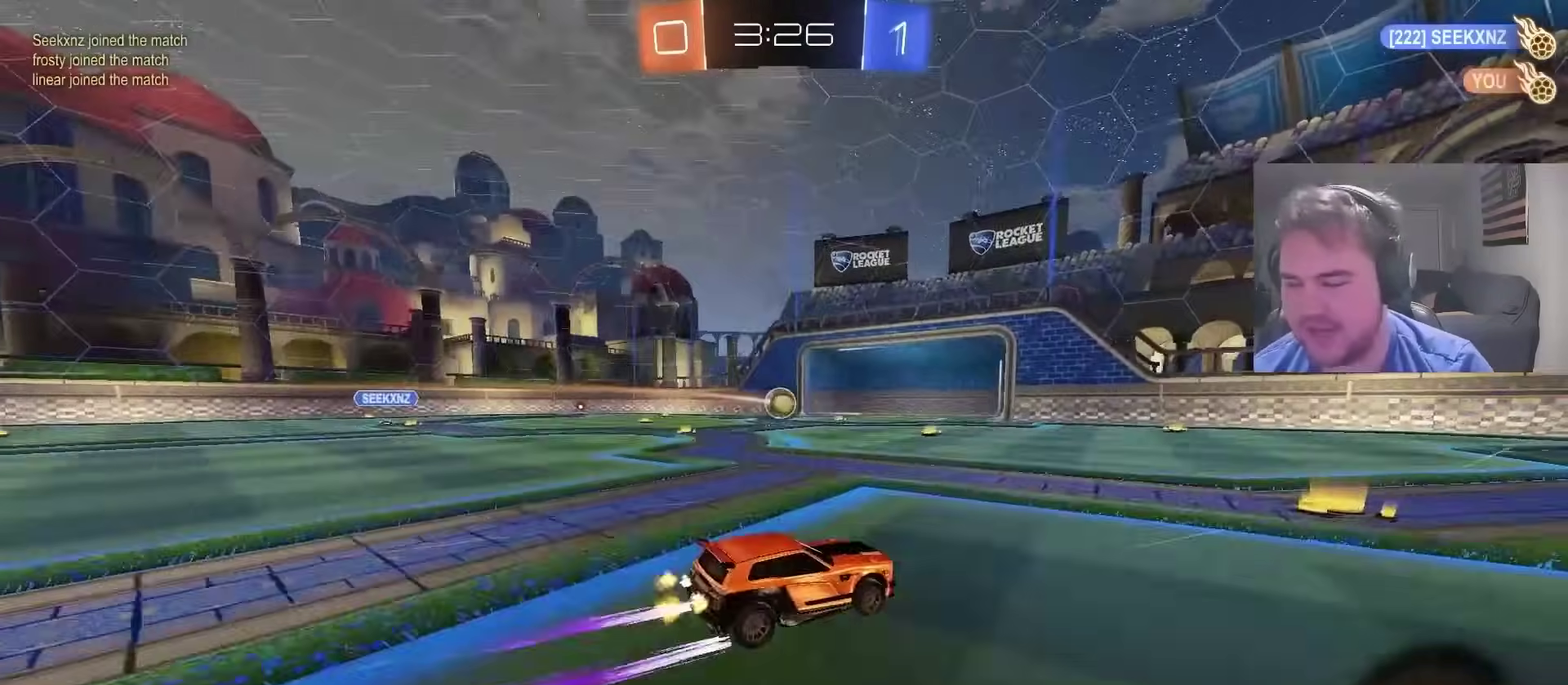
{"buttons": ["R2"], "left_stick": "right", "right_stick": "center", "events": [[67, "CROSS", "down"], [67, "left_stick", "up-right"], [133, "CROSS", "up"], [183, "CROSS", "down"], [283, "left_stick", "down"], [333, "CROSS", "up"], [333, "SQUARE", "down"], [417, "SQUARE", "up"], [450, "left_stick", "right"]]}
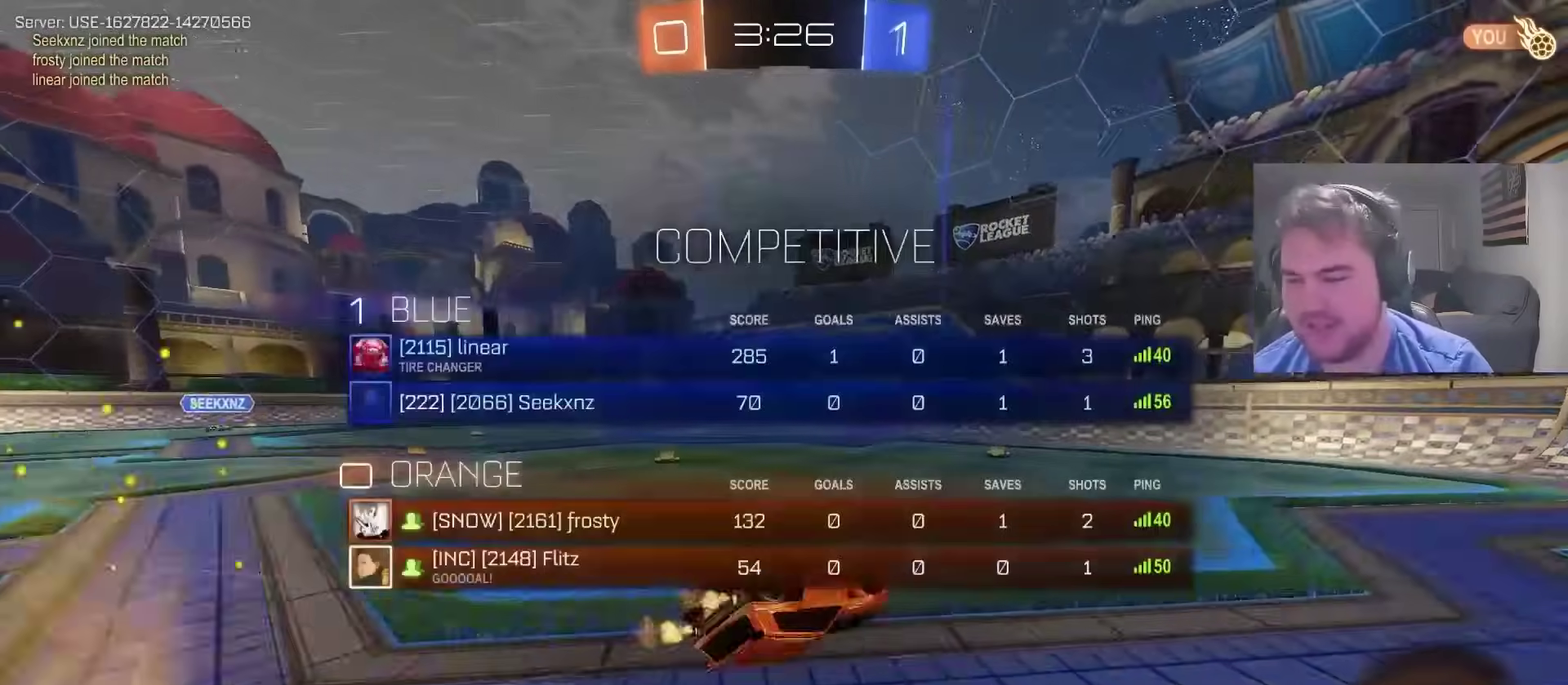
{"buttons": ["R2"], "left_stick": "down-right", "right_stick": "center", "events": [[17, "left_stick", "down-right"], [50, "CIRCLE", "down"], [83, "left_stick", "down"], [300, "left_stick", "down-right"], [350, "CIRCLE", "up"]]}
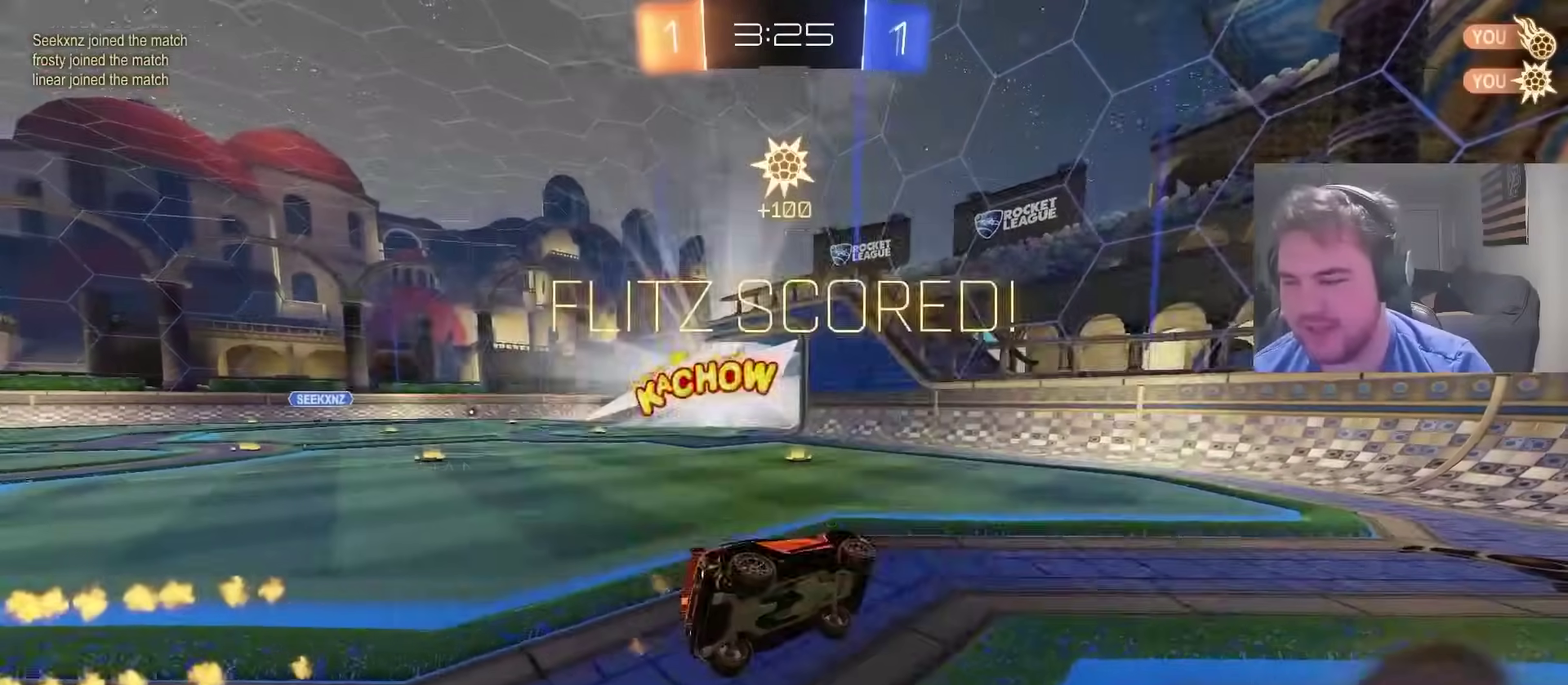
{"buttons": ["R2"], "left_stick": "center", "right_stick": "center", "events": [[33, "SQUARE", "down"], [33, "left_stick", "center"], [217, "SQUARE", "up"]]}